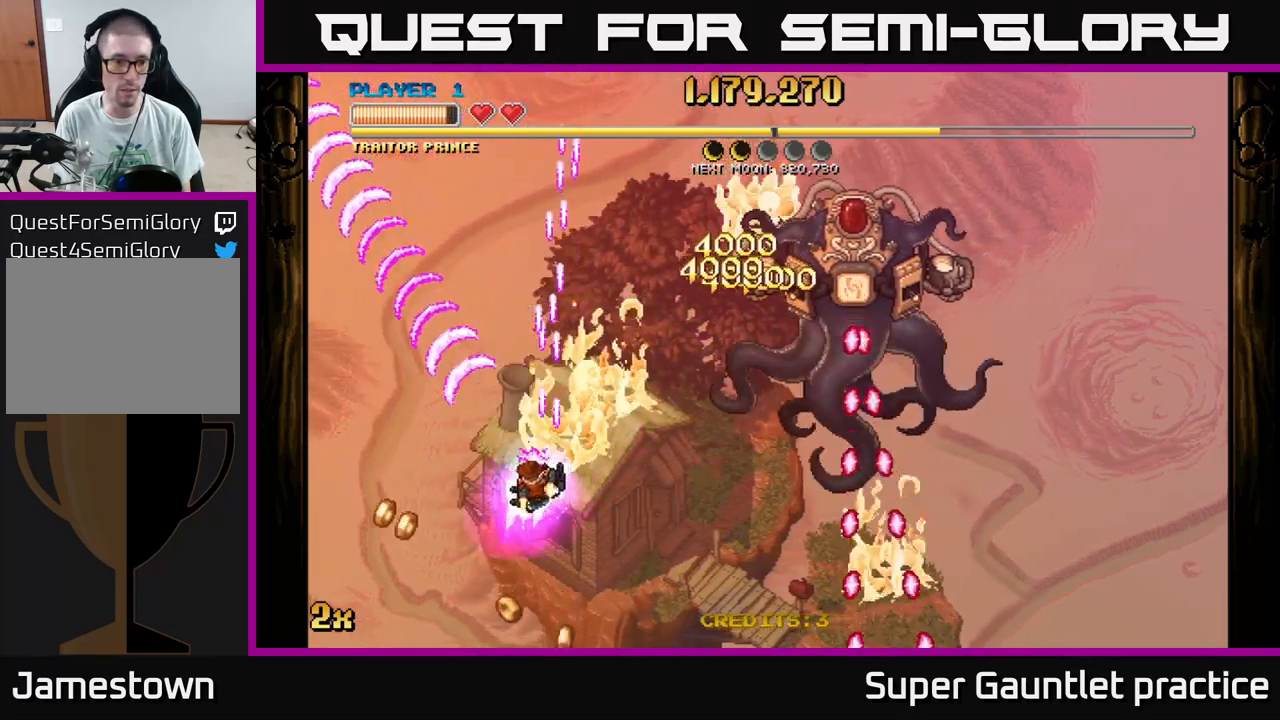
Gameplay with a controller (Xbox layout); each line is a JSON object with the inputs held at the frame after it. "events" lists button and stick changes between this image and that frame as [ms after this image, input, new state], when the widget could be followed in between. Not read: right_stick.
{"buttons": ["A"], "left_stick": "right", "events": [[500, "left_stick", "right"]]}
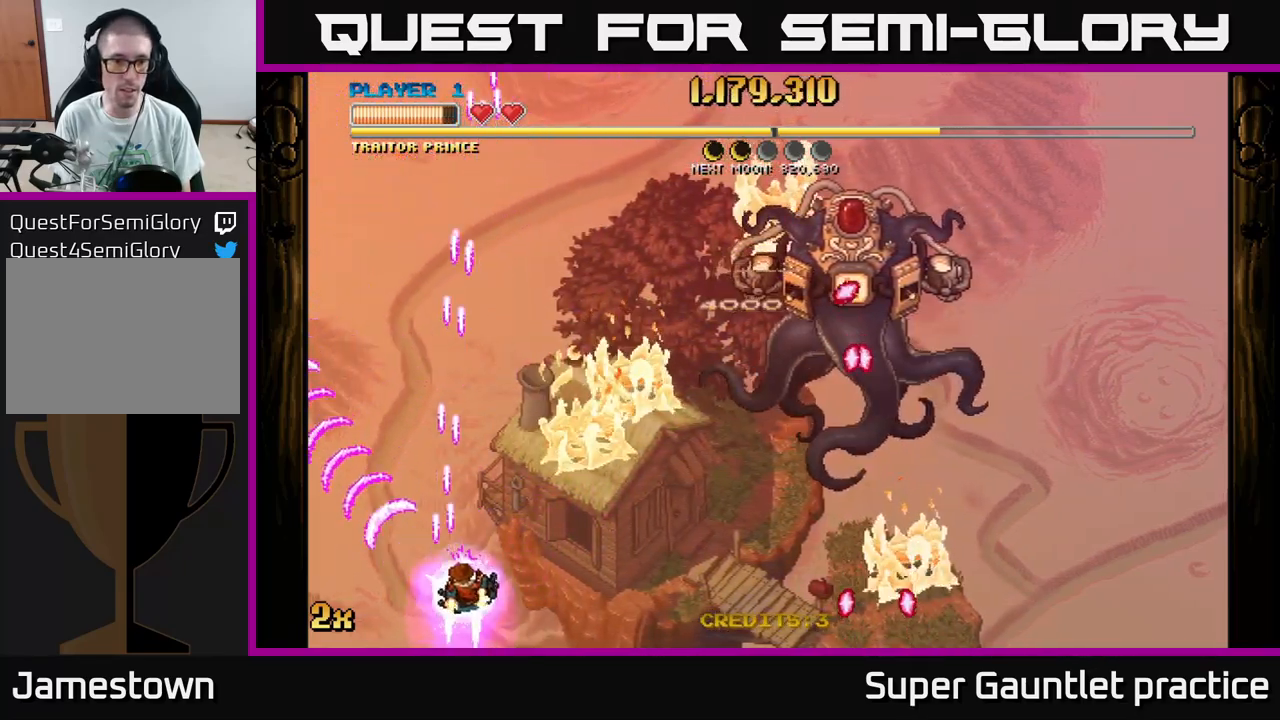
{"buttons": ["A"], "left_stick": "left", "events": [[33, "left_stick", "up-right"], [50, "X", "down"], [200, "X", "up"], [383, "left_stick", "left"]]}
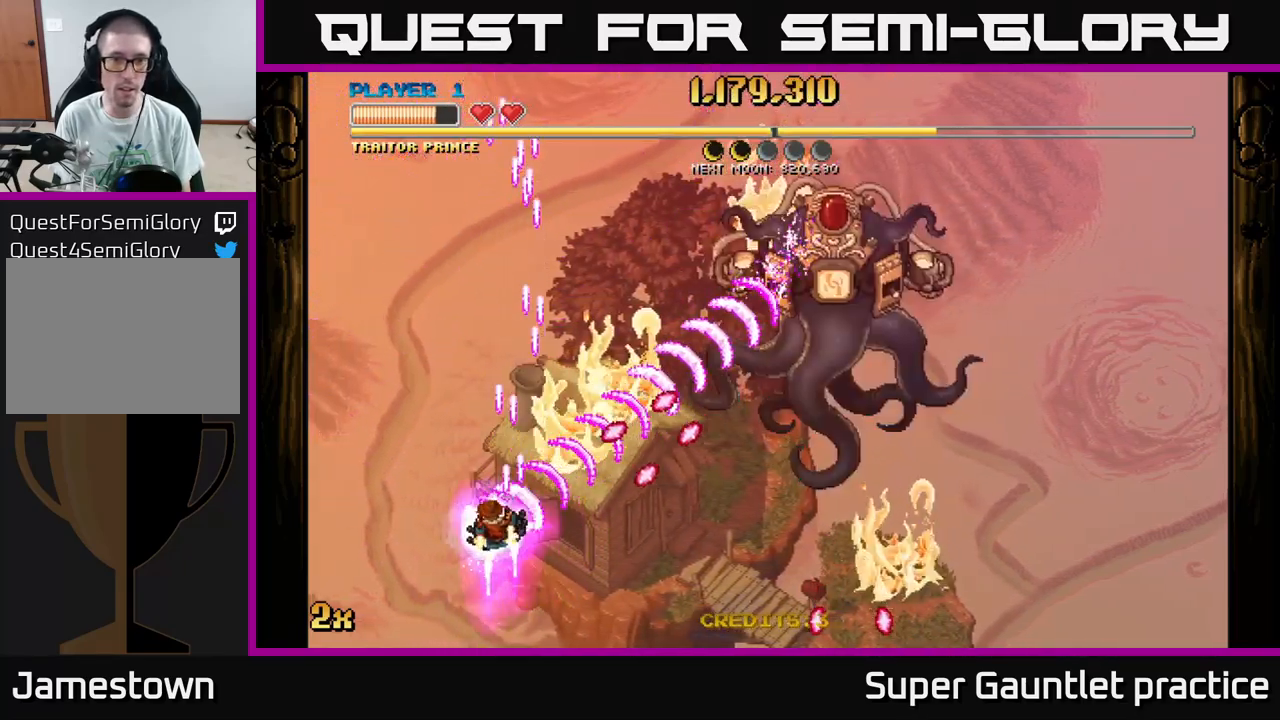
{"buttons": ["A"], "left_stick": "down-right", "events": [[200, "left_stick", "up-left"], [367, "left_stick", "up-right"], [467, "left_stick", "down-right"]]}
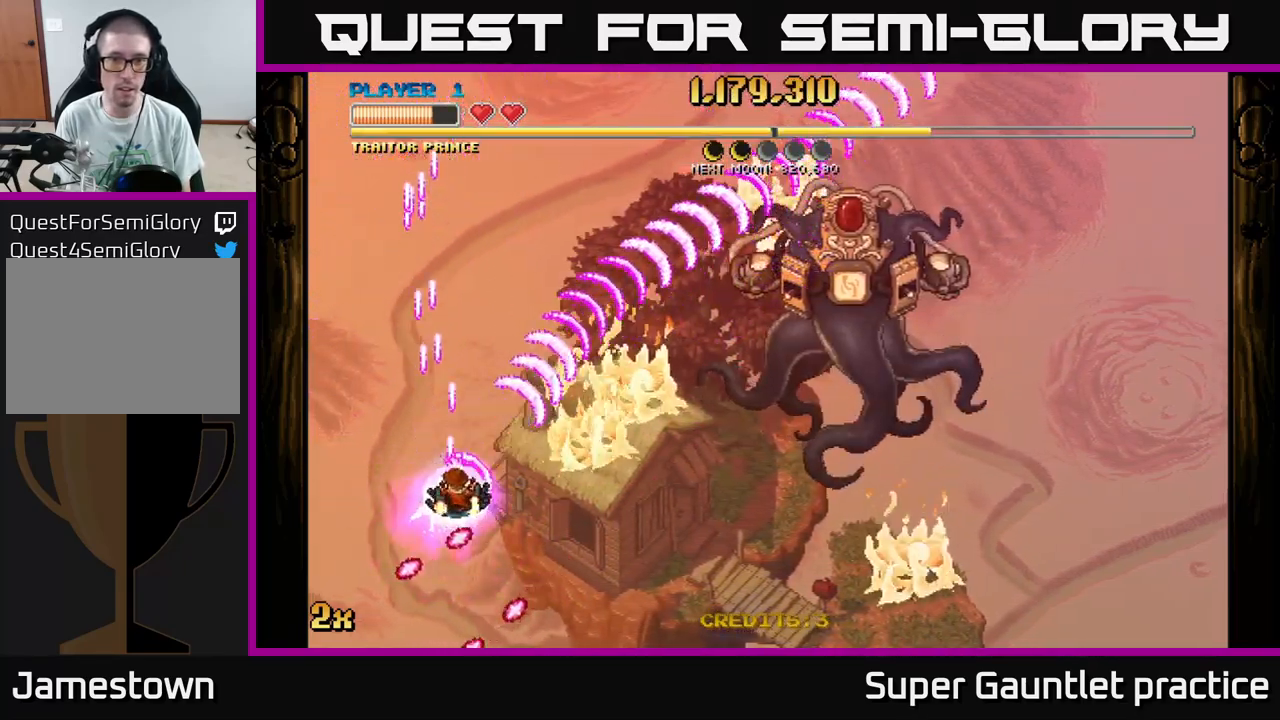
{"buttons": ["A"], "left_stick": "down-right", "events": []}
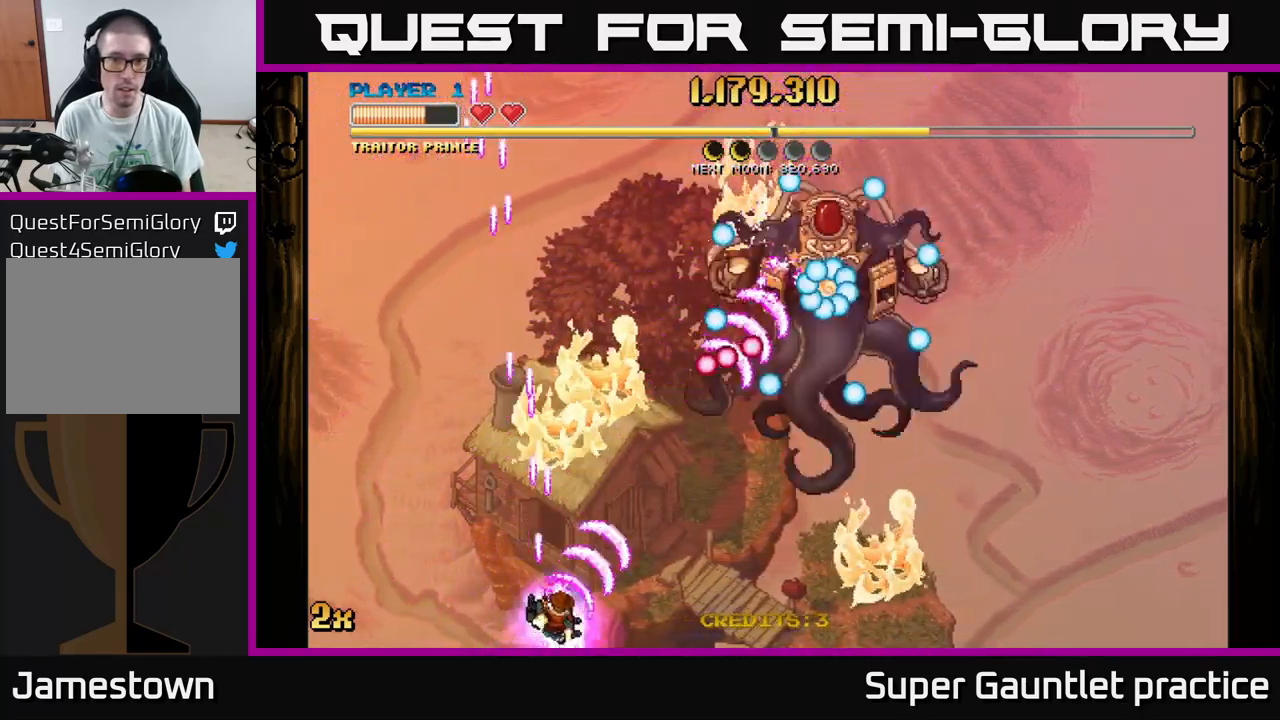
{"buttons": ["A"], "left_stick": "down-left", "events": [[100, "left_stick", "up-right"], [367, "left_stick", "down-left"]]}
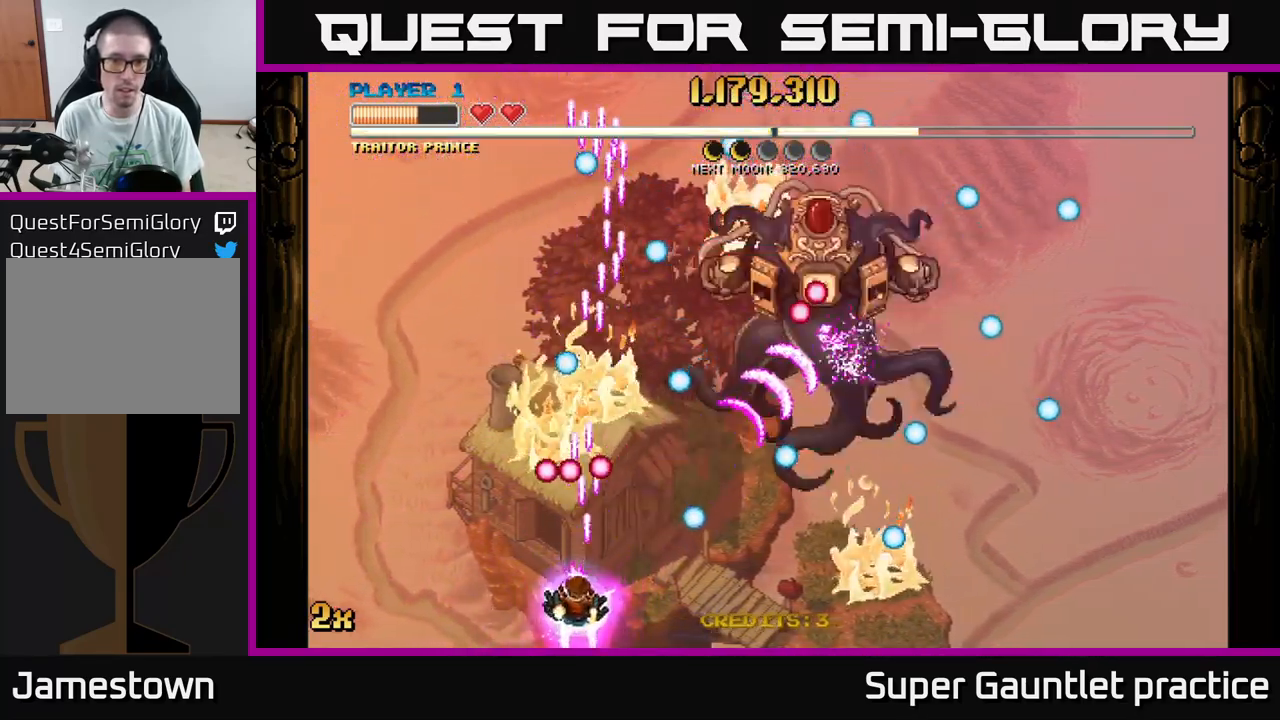
{"buttons": ["A"], "left_stick": "down-right", "events": [[50, "left_stick", "center"], [233, "left_stick", "up"], [350, "left_stick", "right"], [483, "left_stick", "down-right"]]}
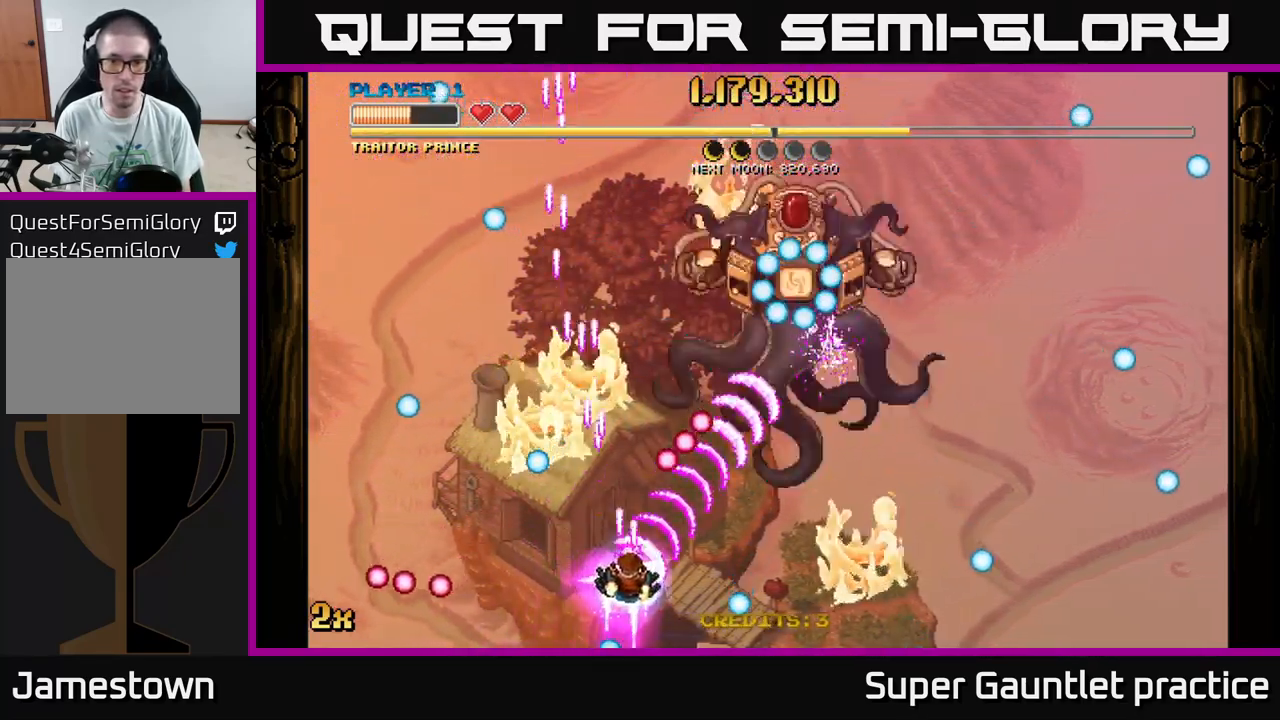
{"buttons": ["A", "X"], "left_stick": "up", "events": [[383, "X", "down"], [400, "left_stick", "up"]]}
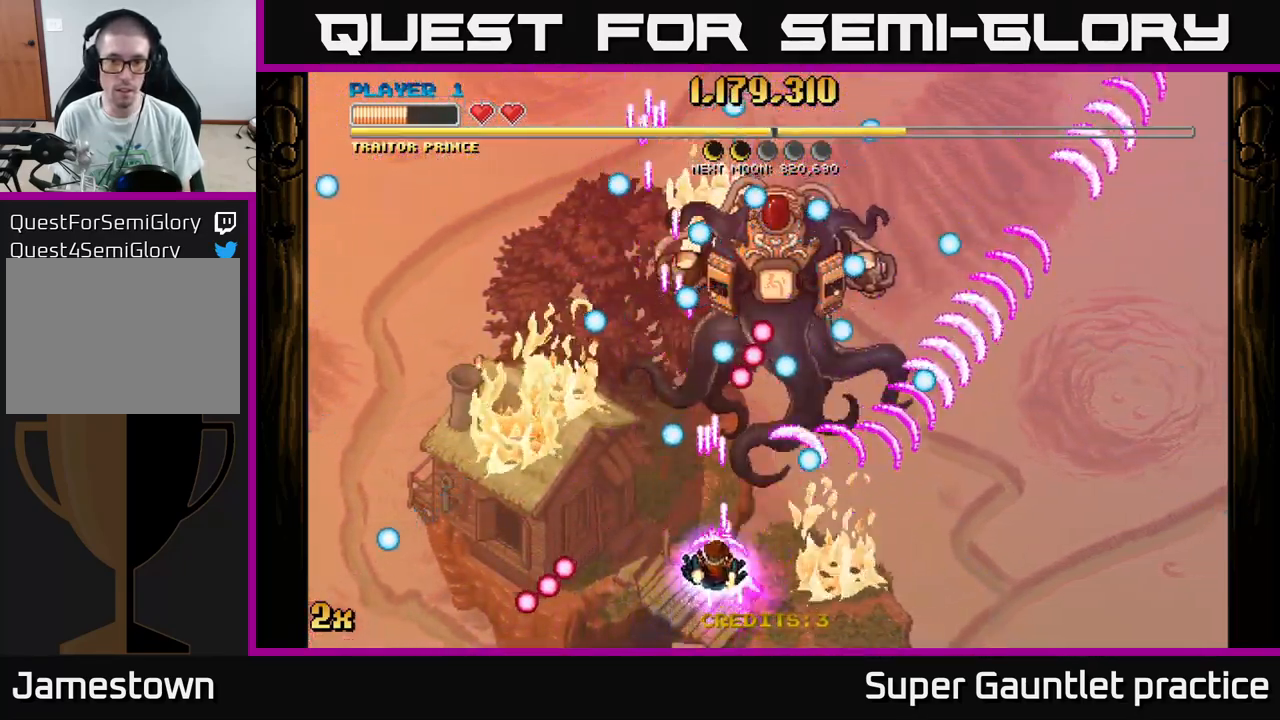
{"buttons": ["A"], "left_stick": "center", "events": [[17, "X", "up"], [100, "left_stick", "right"], [150, "left_stick", "down"], [367, "left_stick", "center"]]}
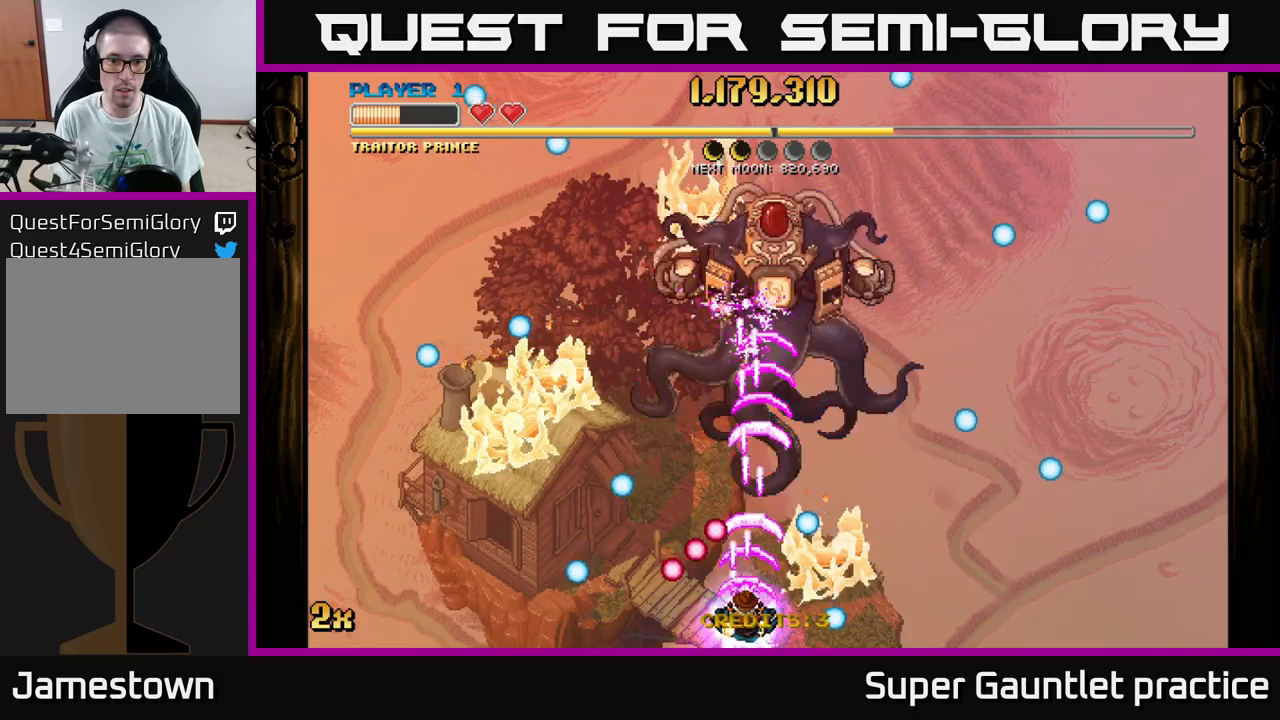
{"buttons": ["A"], "left_stick": "down-right", "events": [[33, "left_stick", "up"], [167, "left_stick", "up-right"], [317, "left_stick", "down-right"]]}
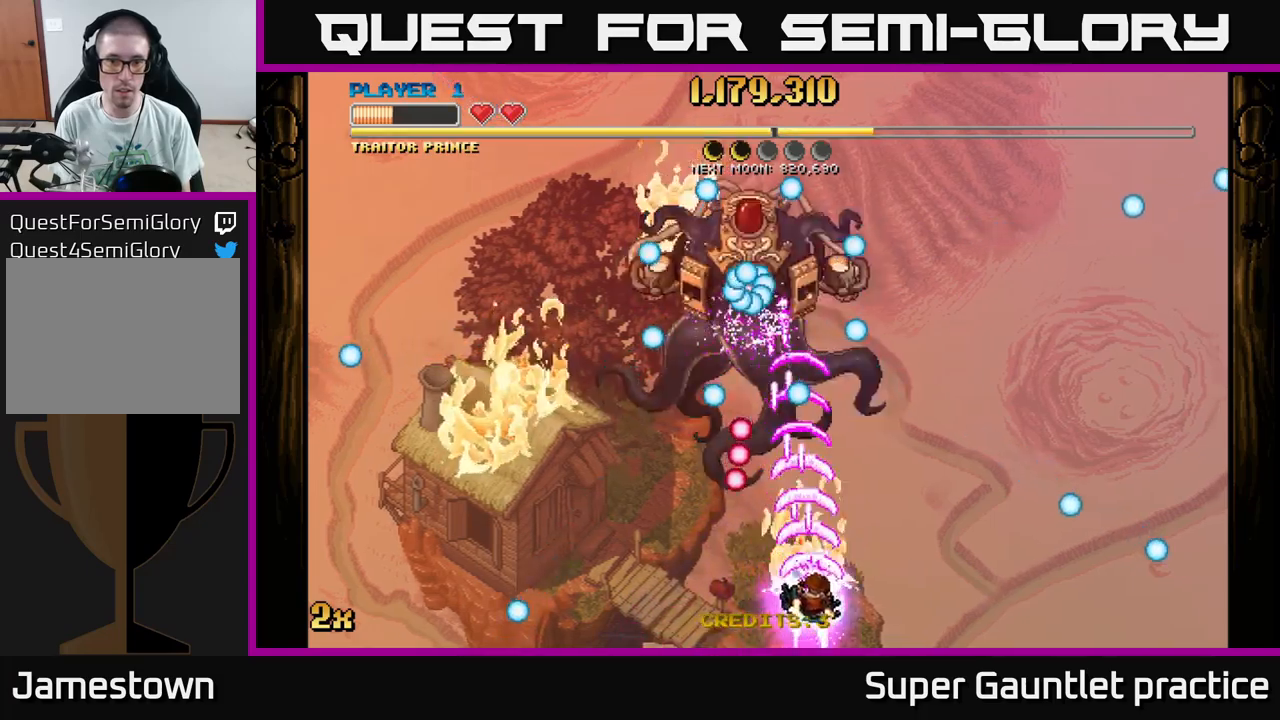
{"buttons": ["A"], "left_stick": "right", "events": [[33, "left_stick", "right"]]}
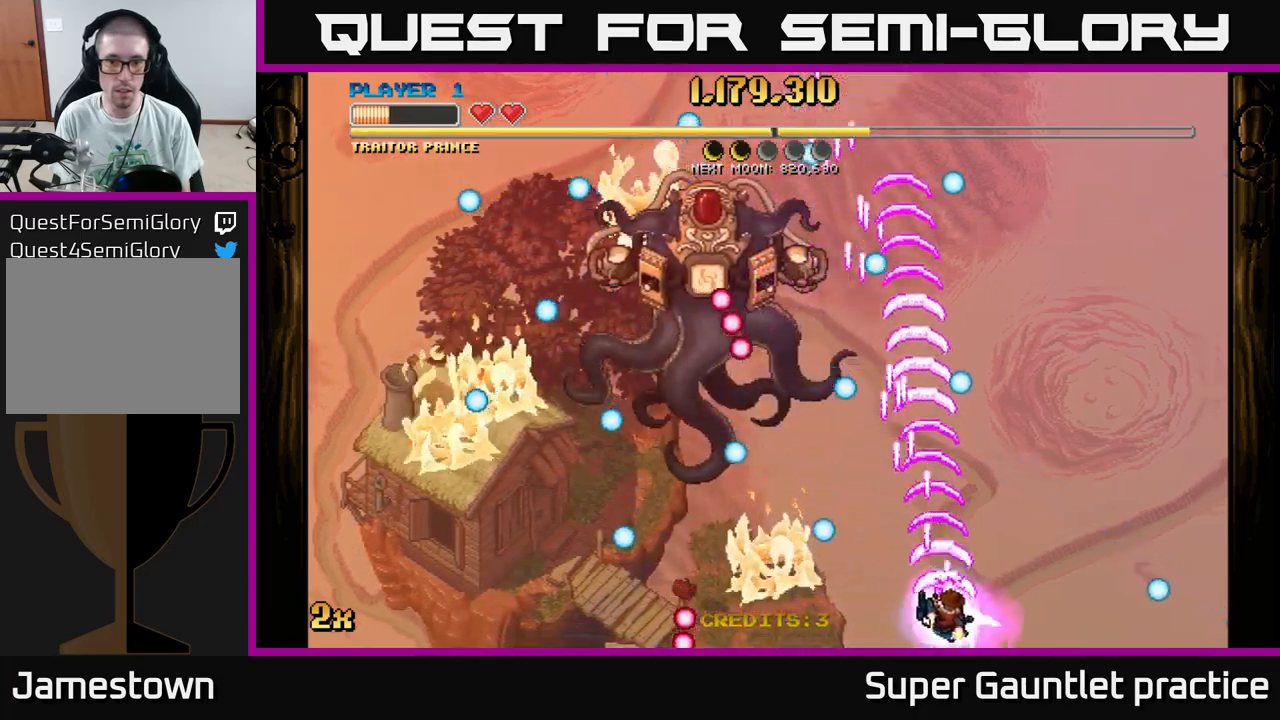
{"buttons": ["A"], "left_stick": "down-right", "events": [[83, "X", "down"], [83, "left_stick", "up-left"], [183, "X", "up"], [250, "left_stick", "up-right"], [317, "left_stick", "down-right"]]}
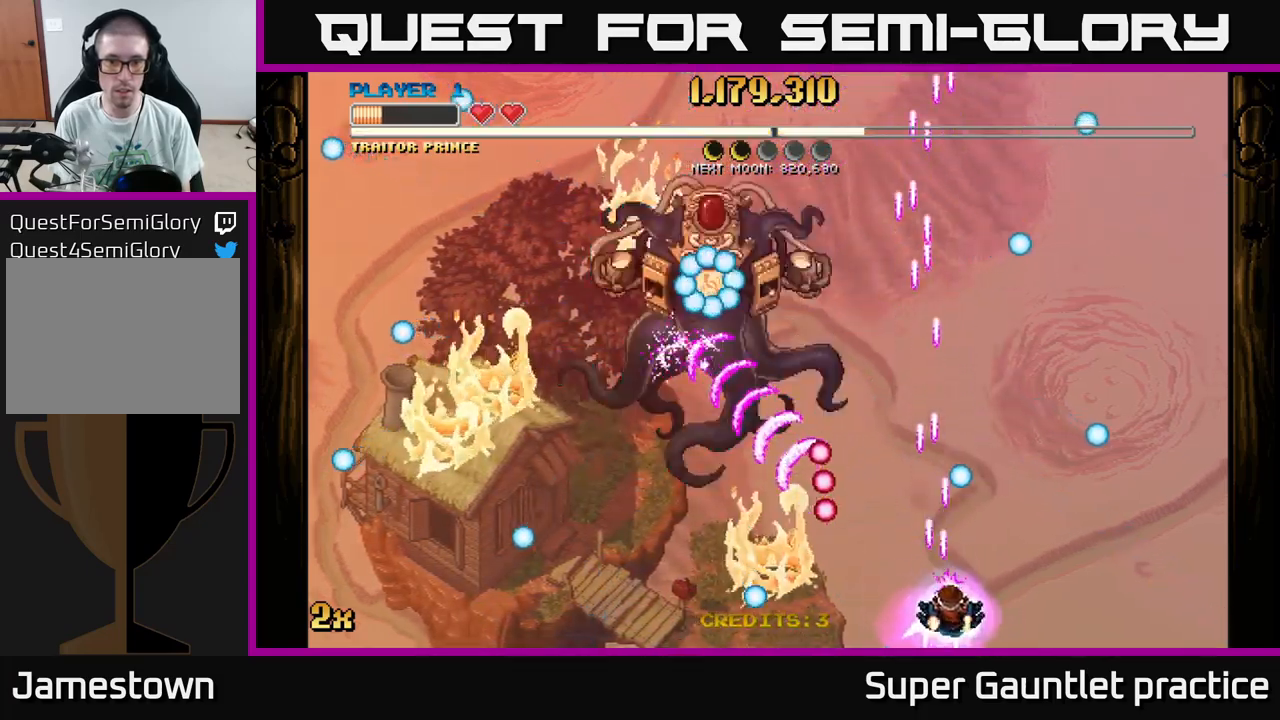
{"buttons": ["A"], "left_stick": "right", "events": [[83, "left_stick", "up"], [233, "X", "down"], [317, "left_stick", "up-right"], [383, "X", "up"], [433, "left_stick", "right"]]}
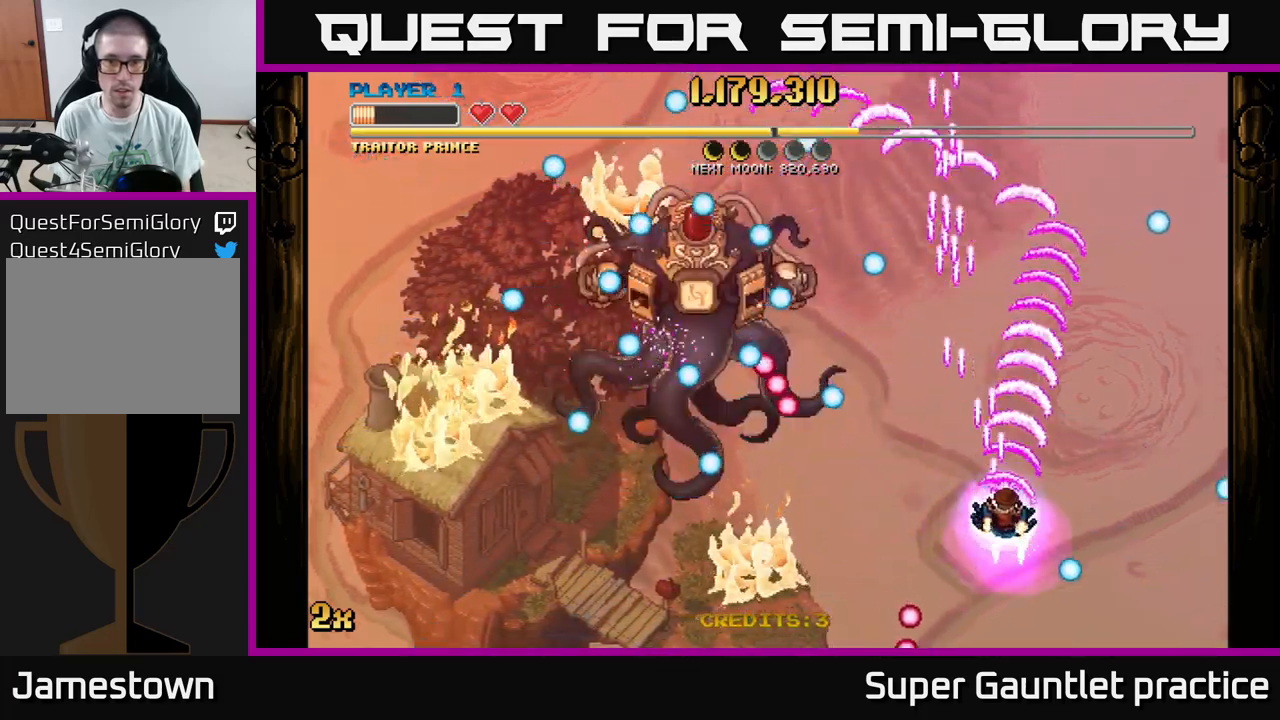
{"buttons": ["A"], "left_stick": "center", "events": [[167, "left_stick", "up-right"], [367, "left_stick", "center"]]}
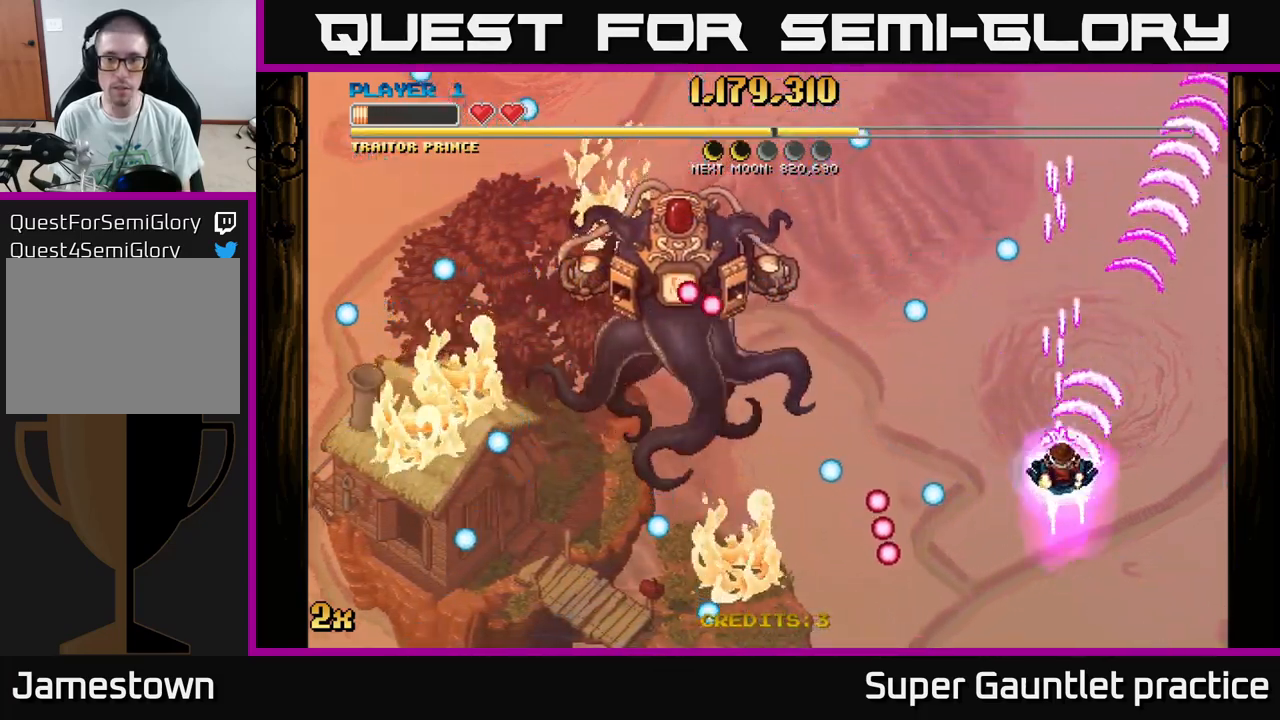
{"buttons": ["A"], "left_stick": "down-right", "events": [[33, "left_stick", "up"], [50, "X", "down"], [183, "X", "up"], [267, "left_stick", "down"], [467, "left_stick", "down-right"]]}
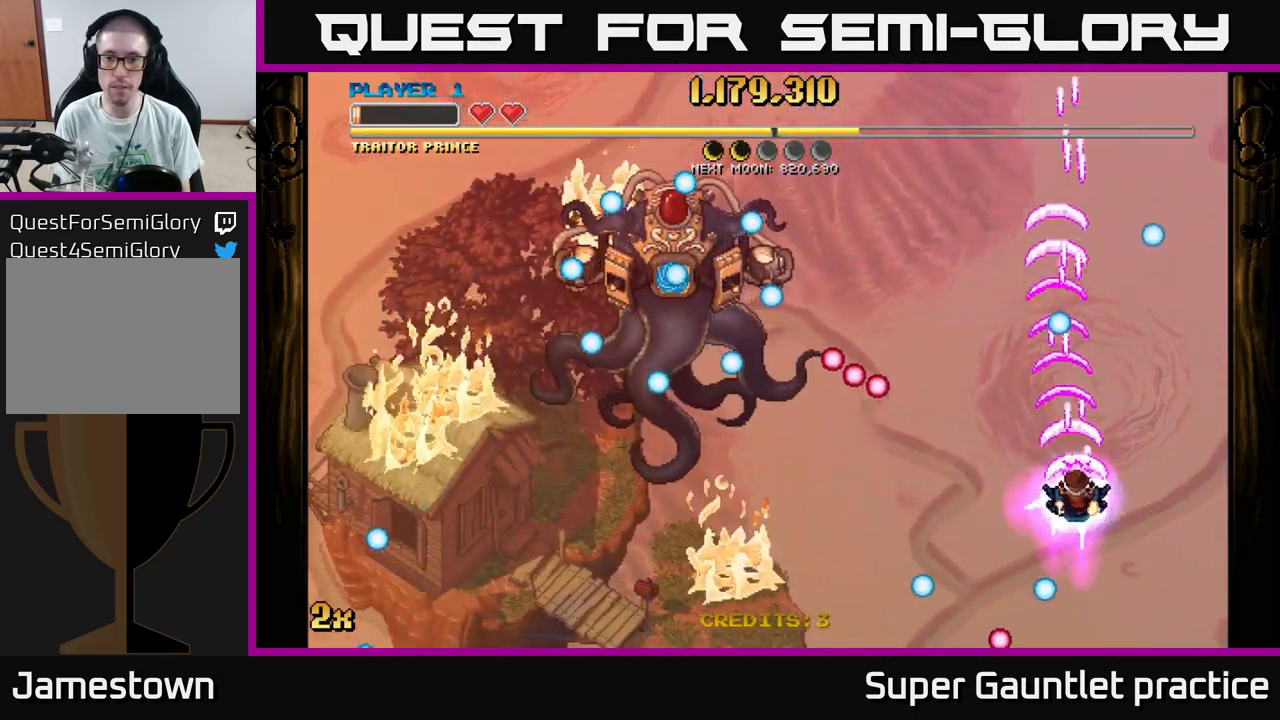
{"buttons": ["A"], "left_stick": "down", "events": [[17, "left_stick", "center"], [233, "left_stick", "down"]]}
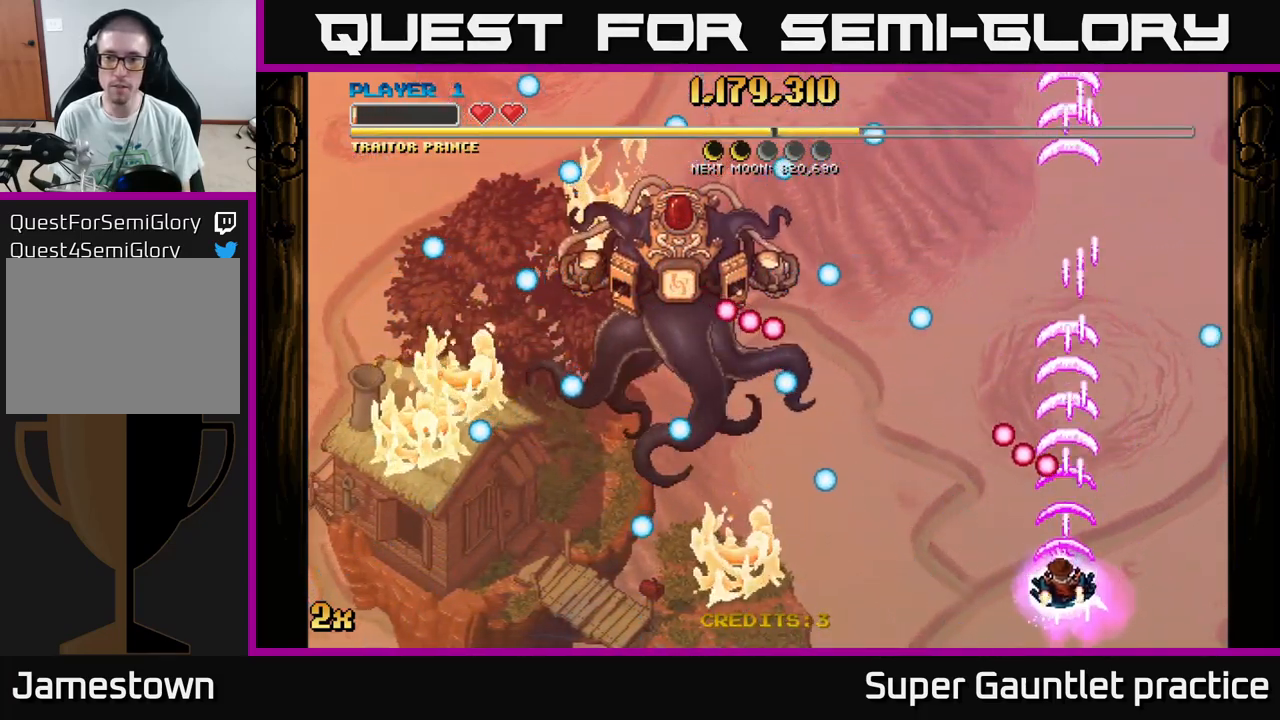
{"buttons": ["A"], "left_stick": "center", "events": [[33, "left_stick", "center"]]}
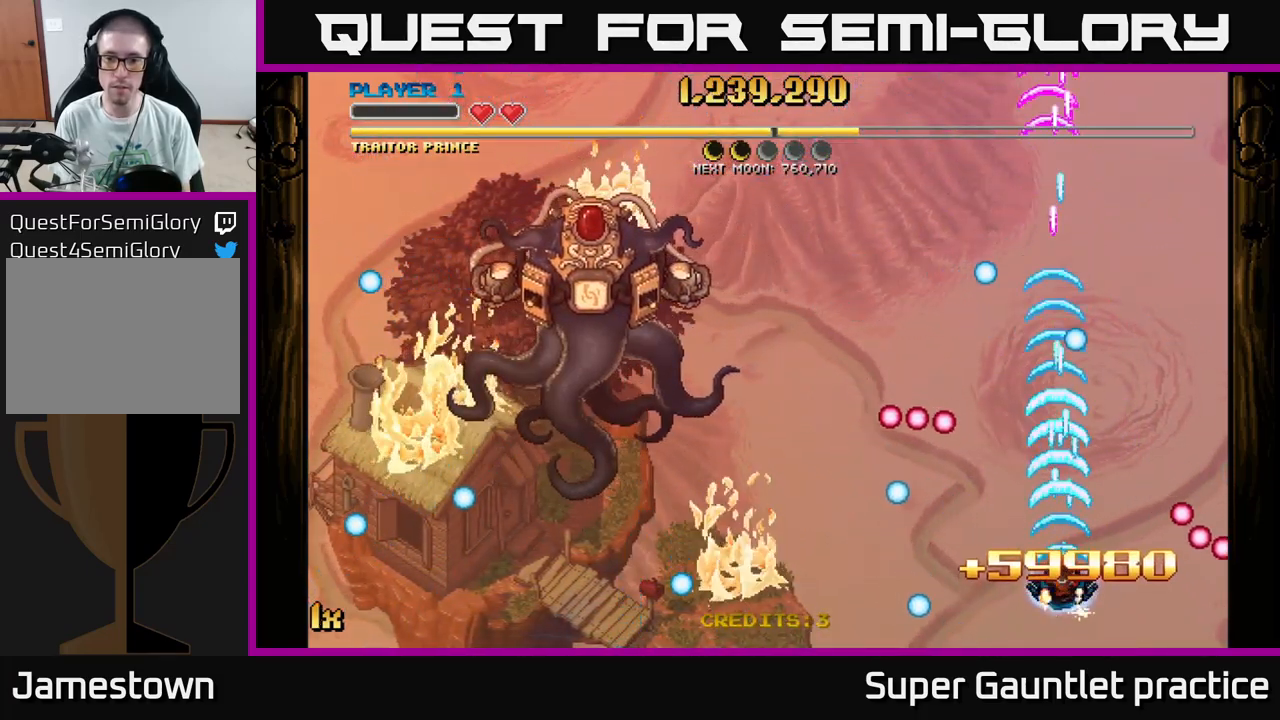
{"buttons": ["A"], "left_stick": "left", "events": [[383, "left_stick", "up"], [467, "left_stick", "left"]]}
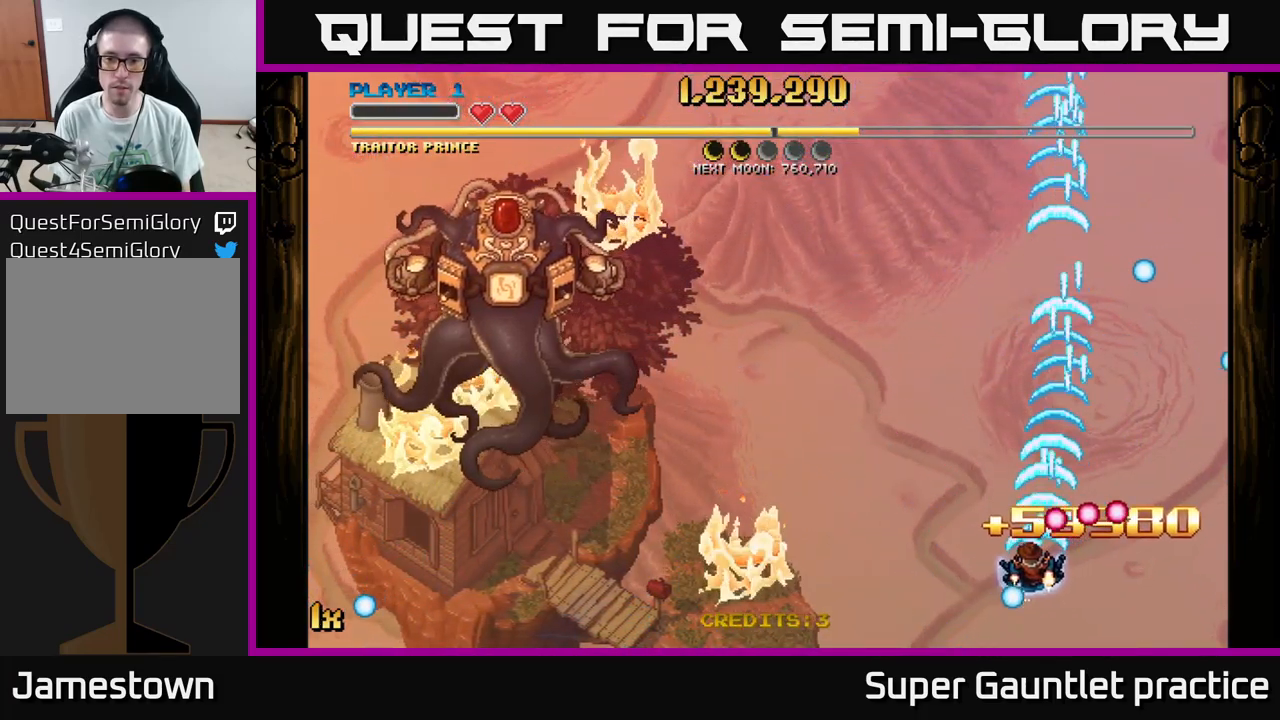
{"buttons": ["A"], "left_stick": "left", "events": [[83, "left_stick", "down-left"], [283, "left_stick", "up-left"], [317, "X", "down"], [450, "left_stick", "left"], [467, "X", "up"]]}
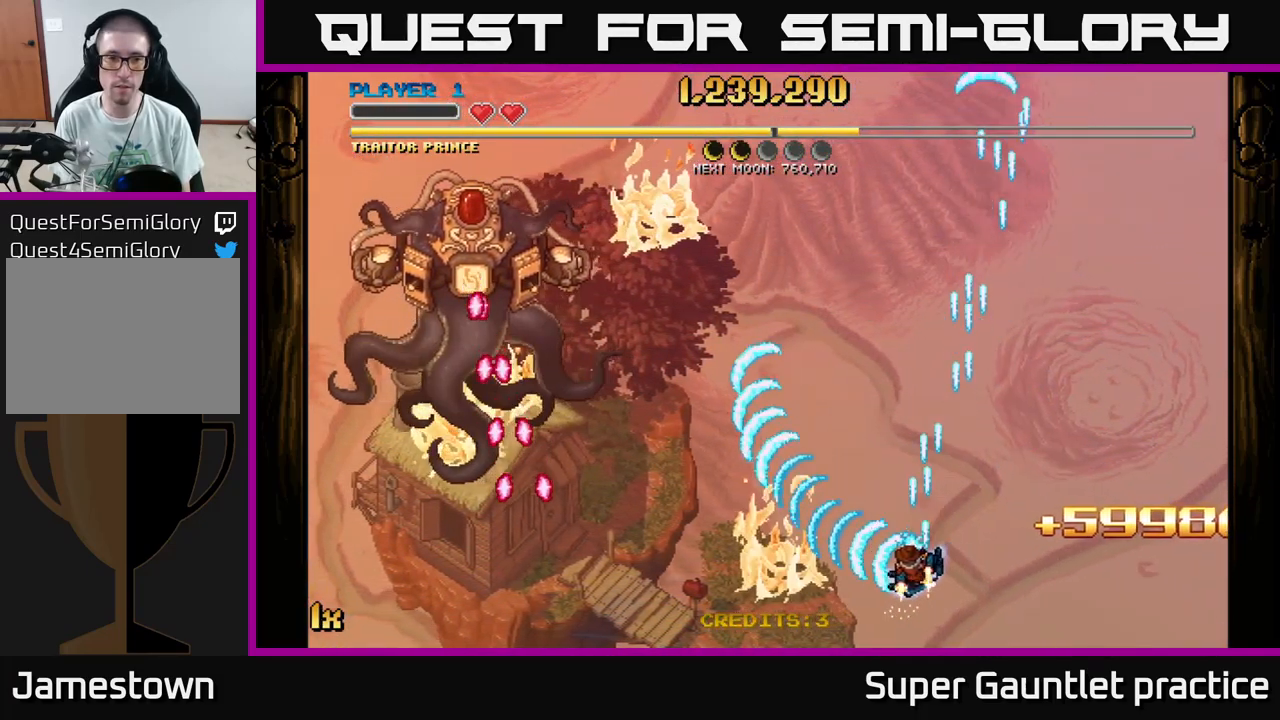
{"buttons": ["A"], "left_stick": "up", "events": [[184, "left_stick", "center"], [284, "left_stick", "up-right"], [350, "left_stick", "center"], [467, "left_stick", "up"]]}
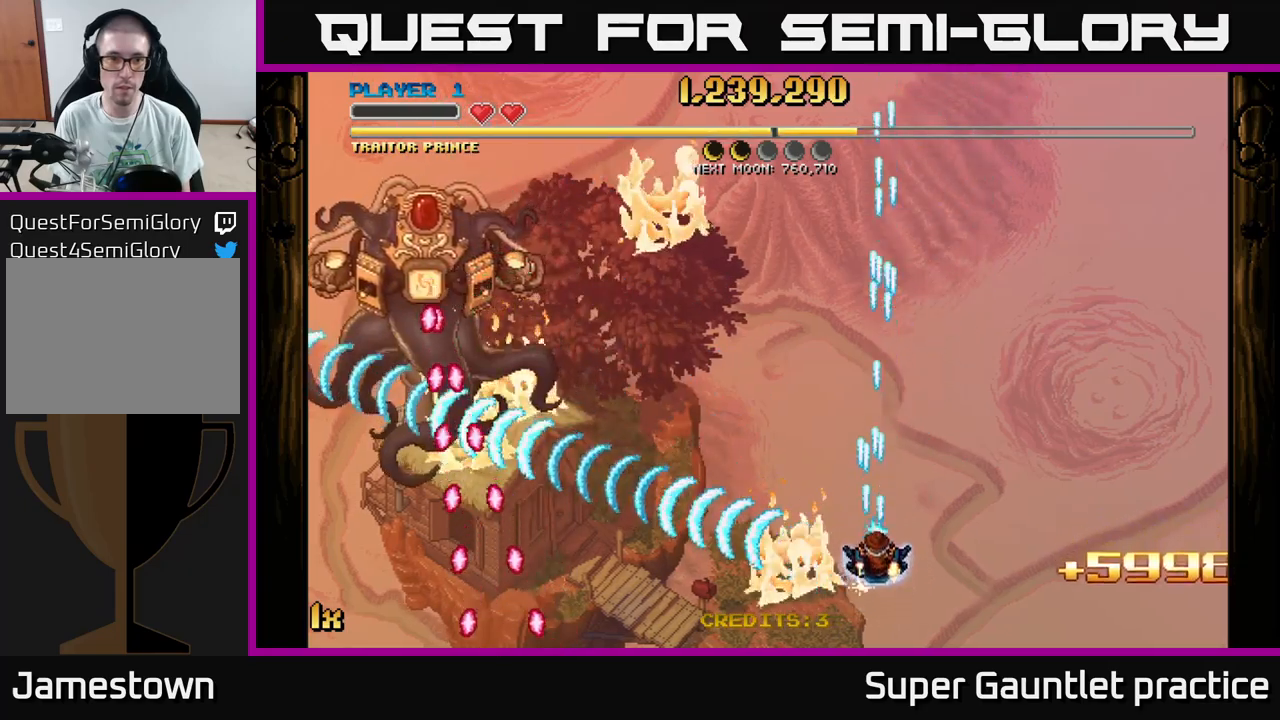
{"buttons": ["A"], "left_stick": "up", "events": [[167, "left_stick", "left"], [367, "left_stick", "up-left"], [484, "left_stick", "up"]]}
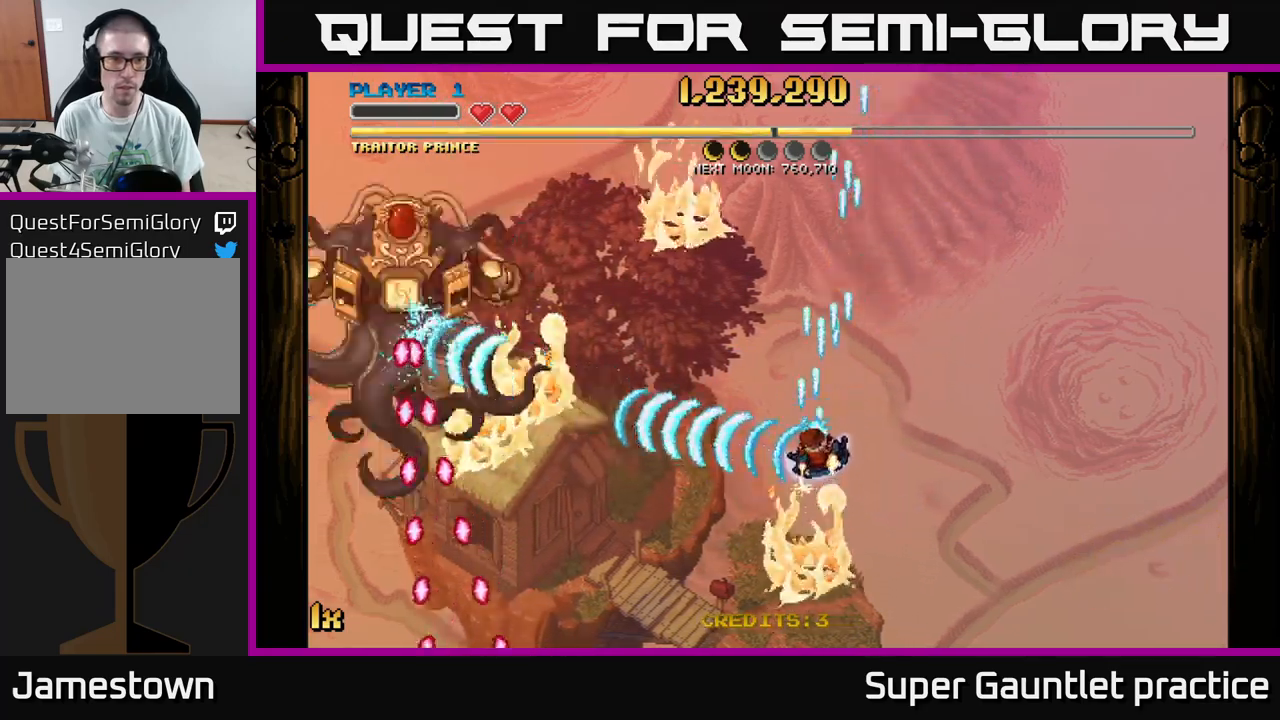
{"buttons": ["A", "X"], "left_stick": "up-right", "events": [[84, "left_stick", "center"], [134, "left_stick", "down"], [284, "left_stick", "down-right"], [384, "left_stick", "up-right"], [450, "X", "down"]]}
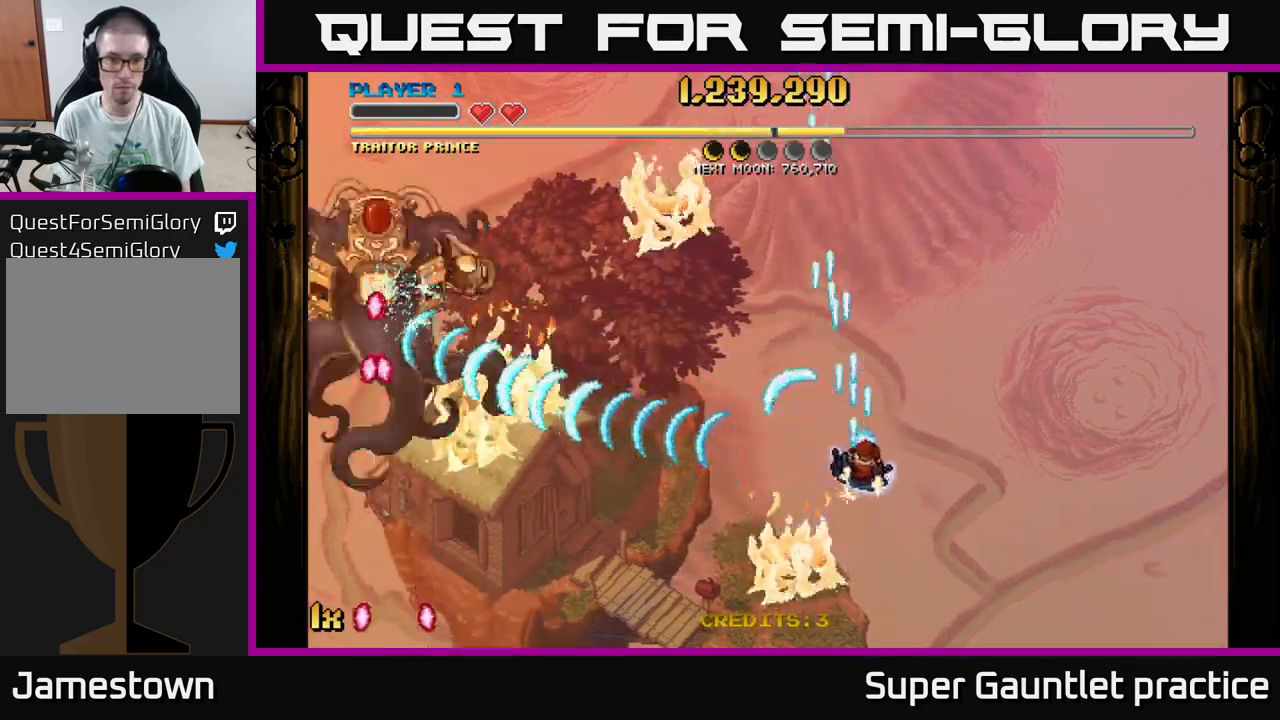
{"buttons": ["A"], "left_stick": "down", "events": [[67, "X", "up"], [150, "left_stick", "down-right"], [234, "left_stick", "down"]]}
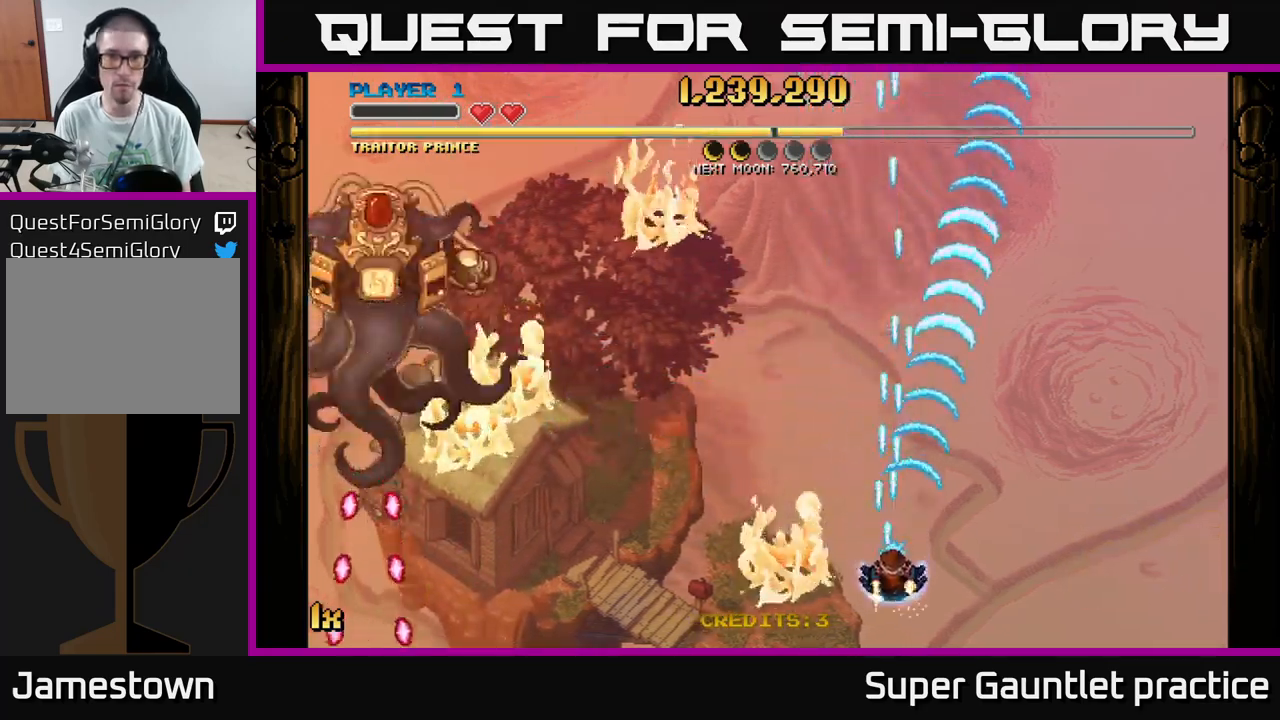
{"buttons": ["A"], "left_stick": "down-left", "events": [[117, "left_stick", "up"], [134, "X", "down"], [217, "left_stick", "up-left"], [234, "X", "up"], [400, "left_stick", "down-left"]]}
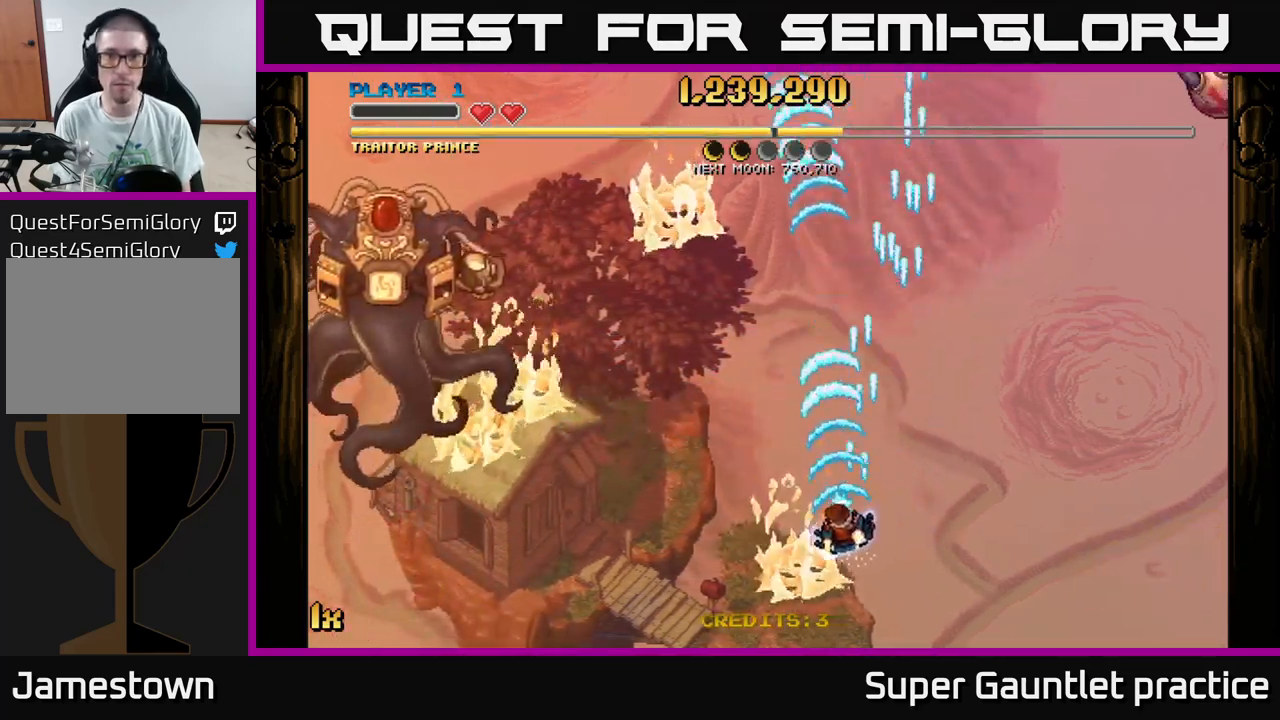
{"buttons": ["A", "X"], "left_stick": "right", "events": [[250, "left_stick", "up-right"], [367, "X", "down"], [484, "left_stick", "right"]]}
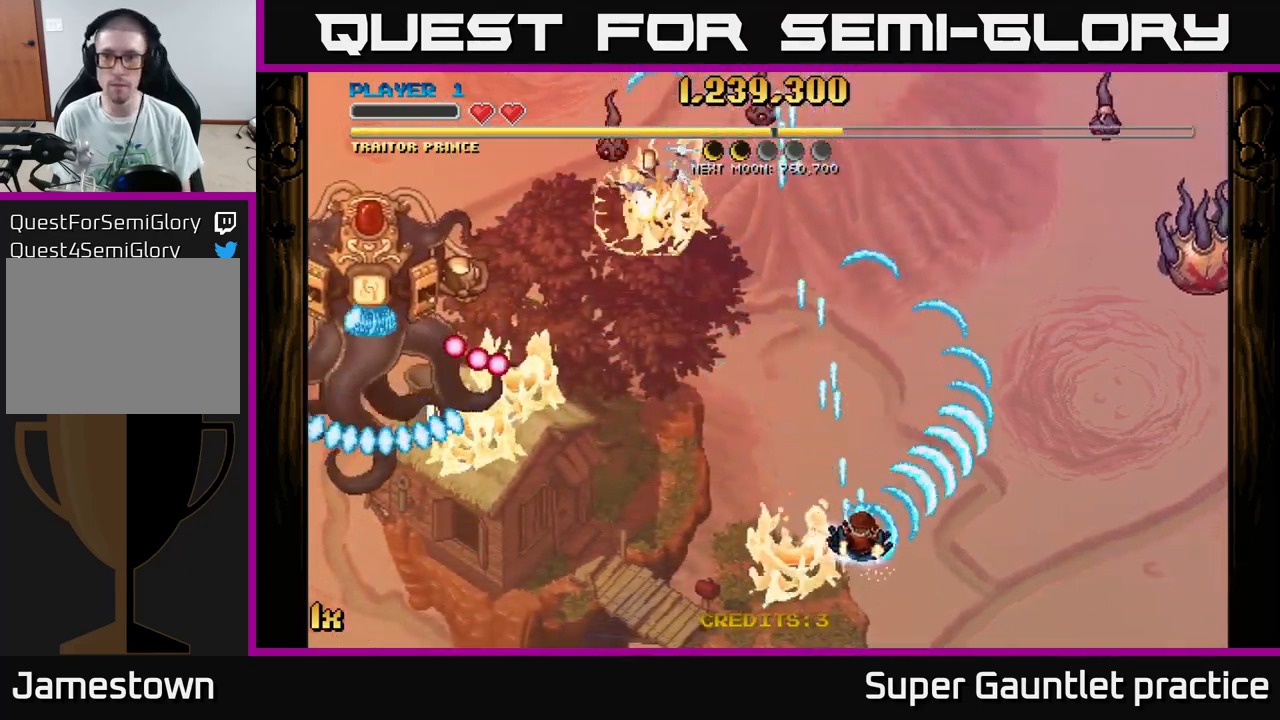
{"buttons": ["A"], "left_stick": "down-right", "events": [[17, "X", "up"], [200, "left_stick", "up-right"], [400, "left_stick", "down-right"]]}
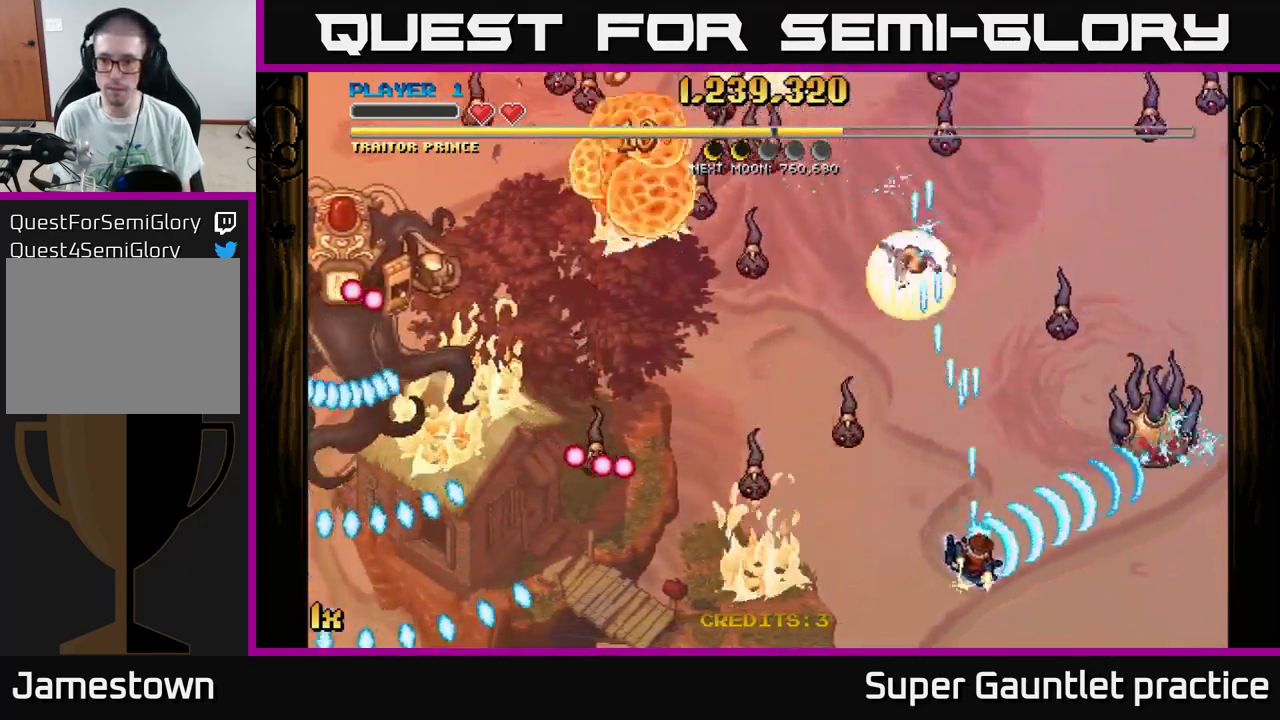
{"buttons": ["A"], "left_stick": "up-left", "events": [[50, "left_stick", "right"], [184, "left_stick", "down-right"], [350, "left_stick", "up-left"], [367, "X", "down"], [467, "X", "up"]]}
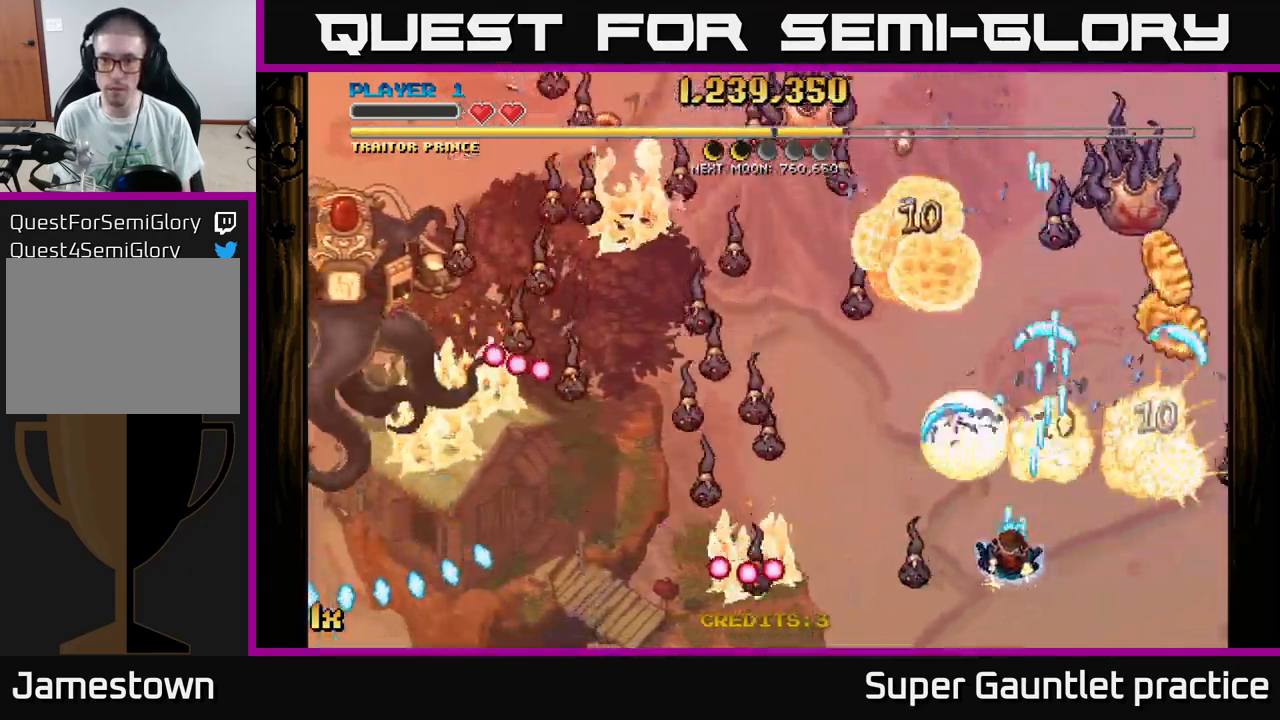
{"buttons": ["A"], "left_stick": "right", "events": [[67, "left_stick", "down"], [217, "left_stick", "right"]]}
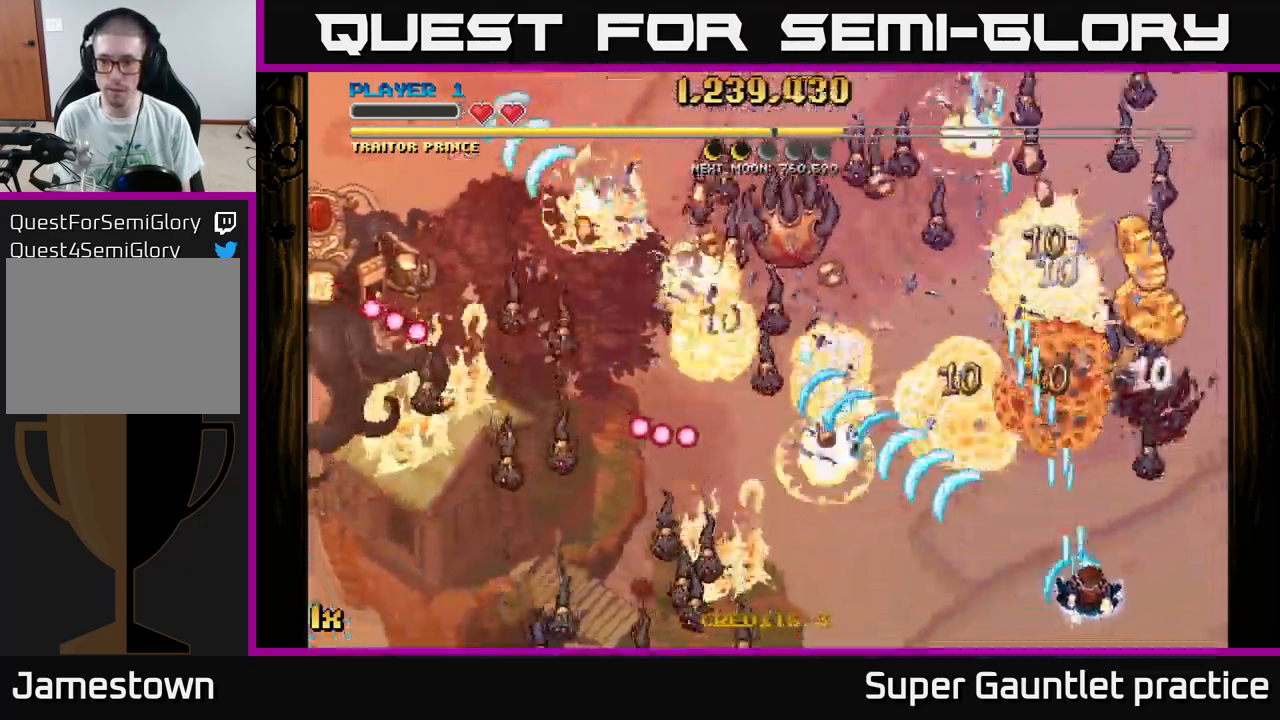
{"buttons": ["A"], "left_stick": "center", "events": [[200, "left_stick", "down-left"], [367, "left_stick", "center"]]}
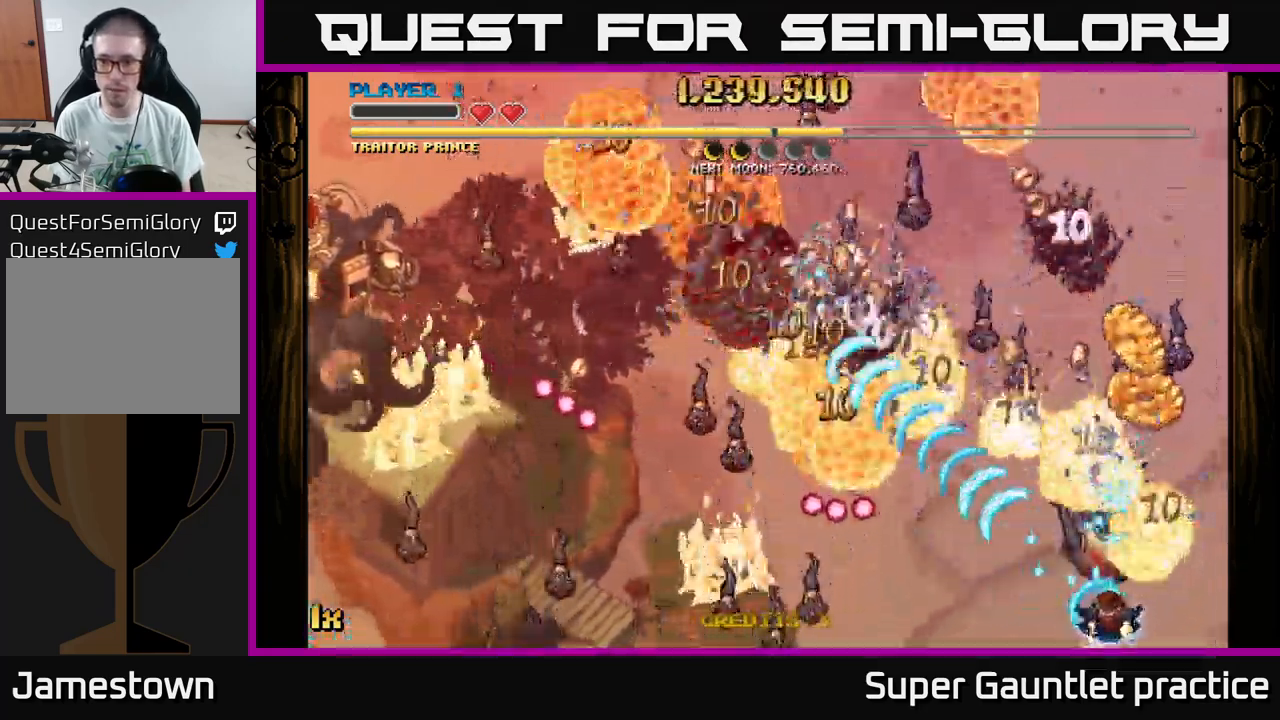
{"buttons": ["A"], "left_stick": "center", "events": [[17, "left_stick", "down"], [217, "left_stick", "center"], [301, "left_stick", "down"], [451, "left_stick", "center"]]}